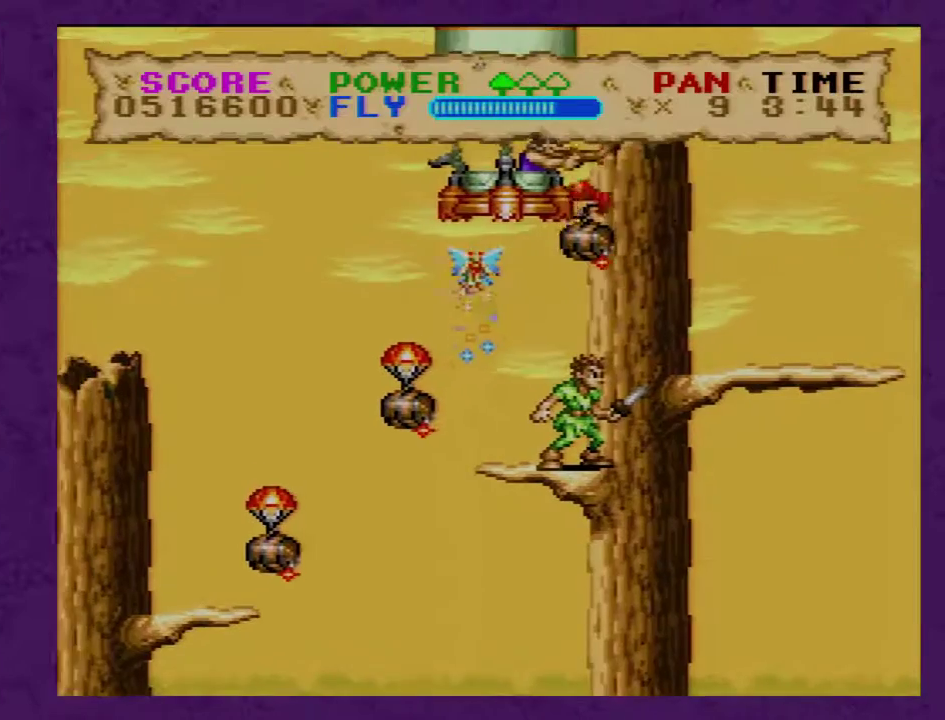
Gameplay with a controller (Nintendo layout); each line is a JSON object with the inputs held at the frame after it. "events" lists button and stick changes between this image and that frame as [ms after this image, input, new state], when the widget could be followed in between. Not read: L3 R3.
{"buttons": ["Y"], "events": []}
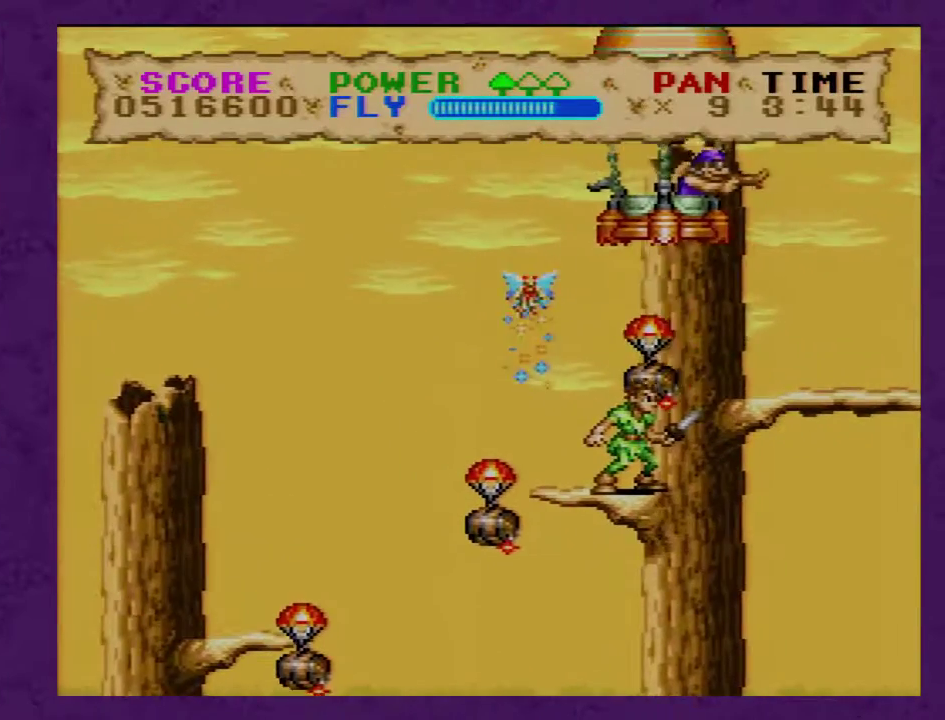
{"buttons": ["Y", "DPAD_LEFT"], "events": [[383, "DPAD_LEFT", "down"]]}
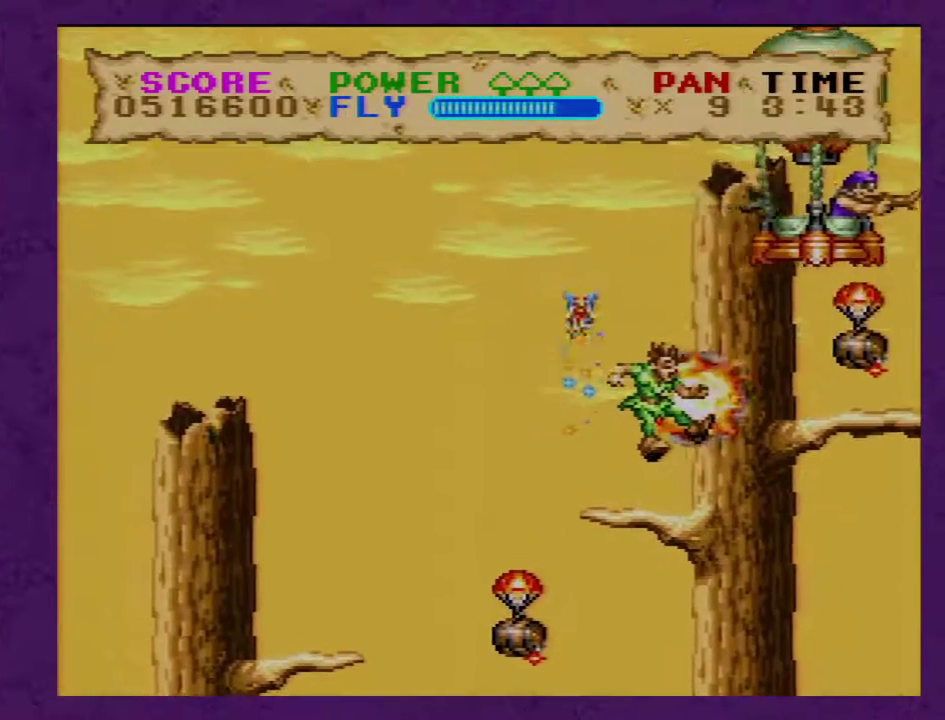
{"buttons": ["Y", "DPAD_LEFT"], "events": []}
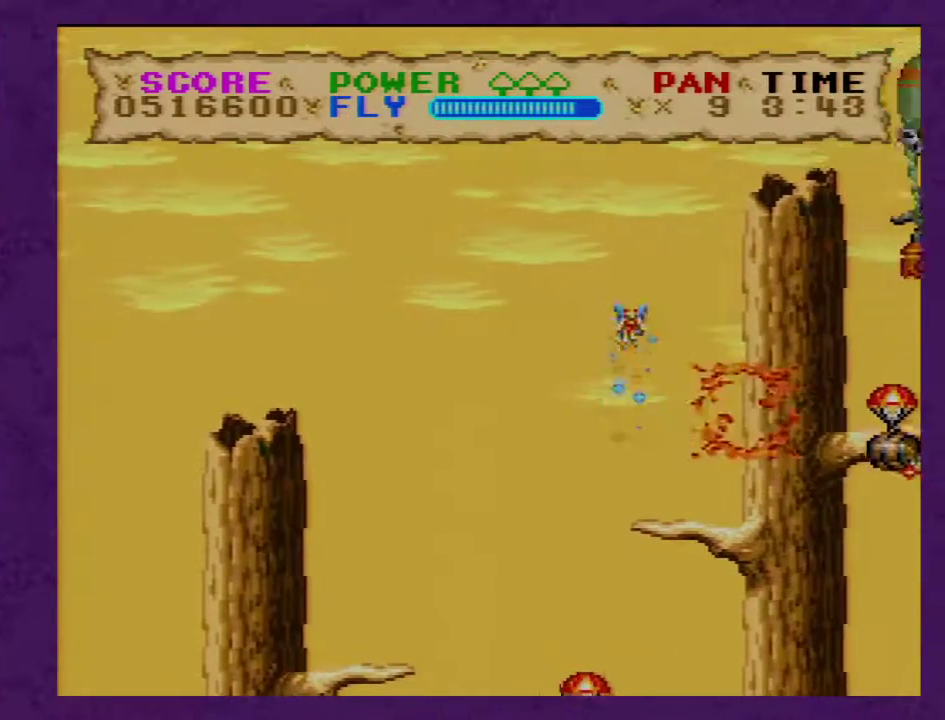
{"buttons": ["Y", "DPAD_LEFT"], "events": []}
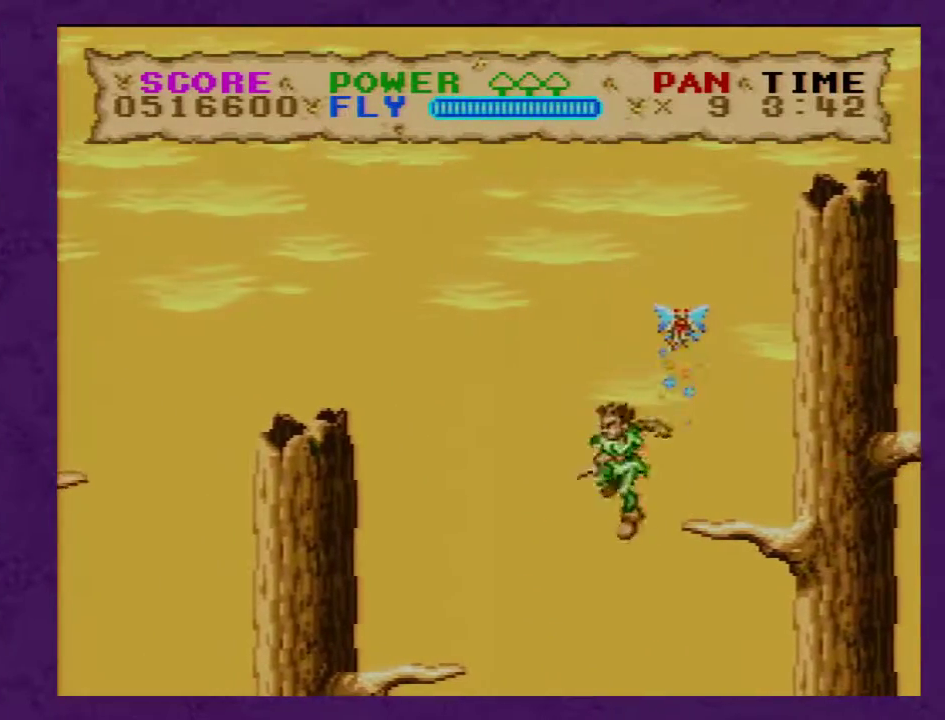
{"buttons": ["Y", "DPAD_LEFT"], "events": [[33, "B", "down"], [267, "DPAD_UP", "down"], [283, "B", "up"], [383, "DPAD_UP", "up"]]}
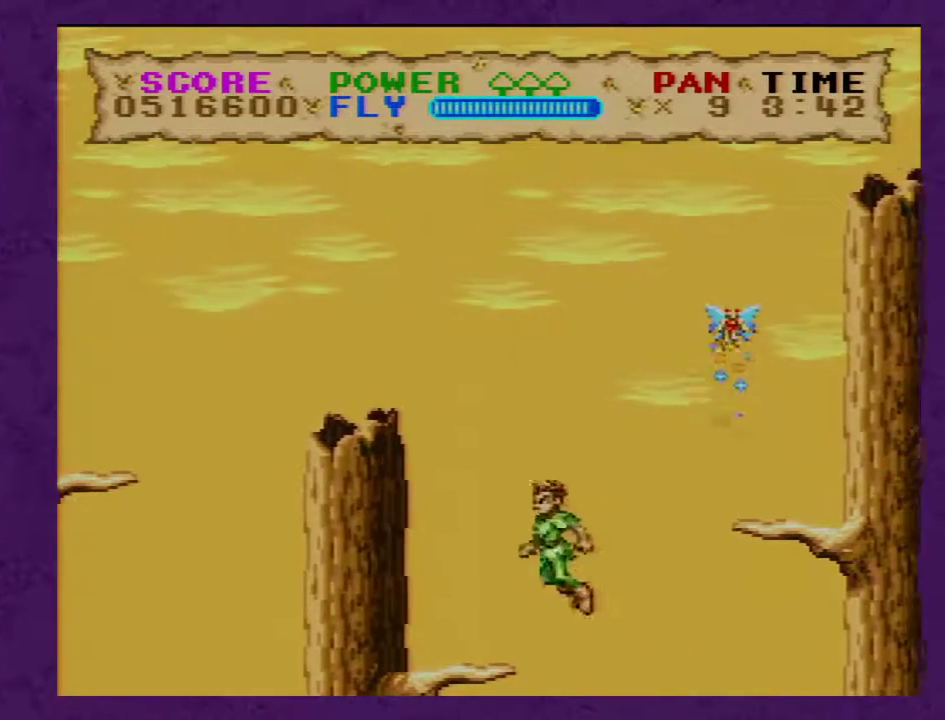
{"buttons": ["Y", "DPAD_LEFT"], "events": [[17, "DPAD_UP", "down"], [200, "DPAD_UP", "up"]]}
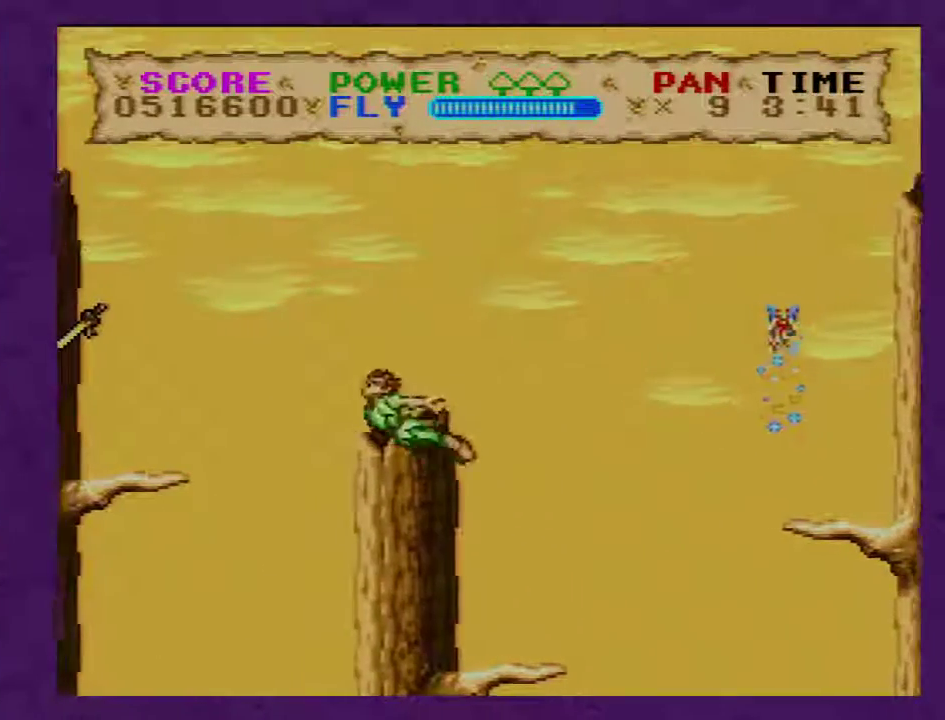
{"buttons": ["Y"], "events": [[350, "DPAD_LEFT", "up"]]}
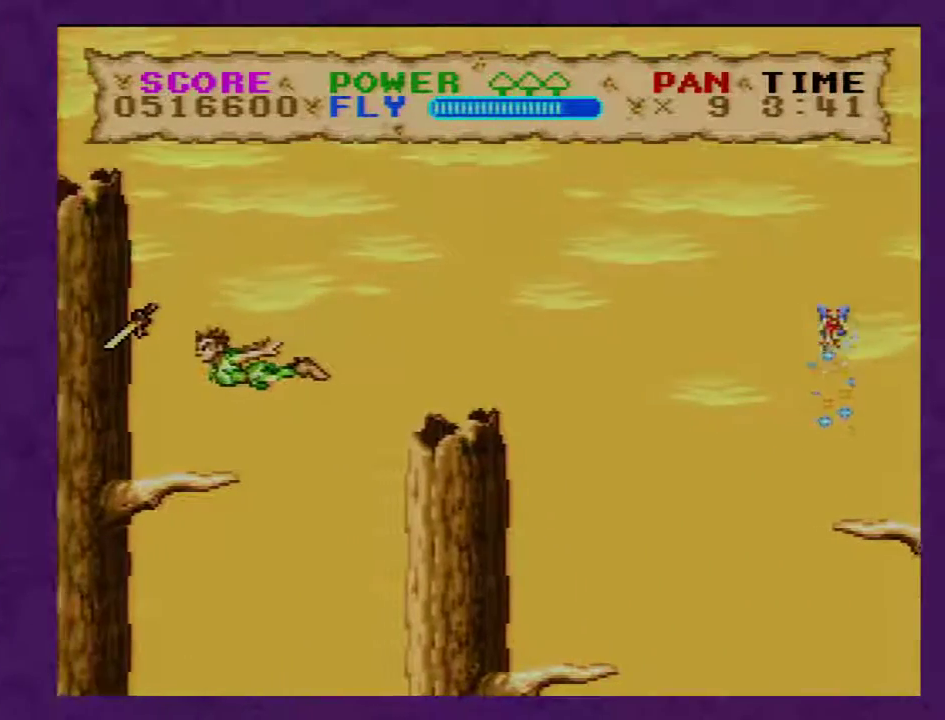
{"buttons": ["Y"], "events": []}
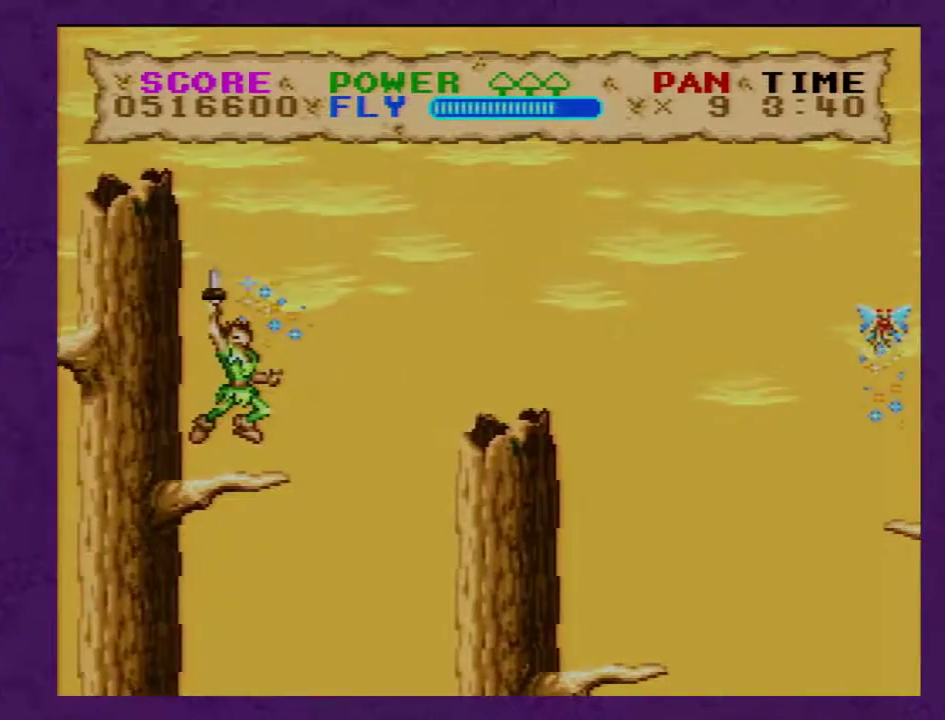
{"buttons": ["Y"], "events": []}
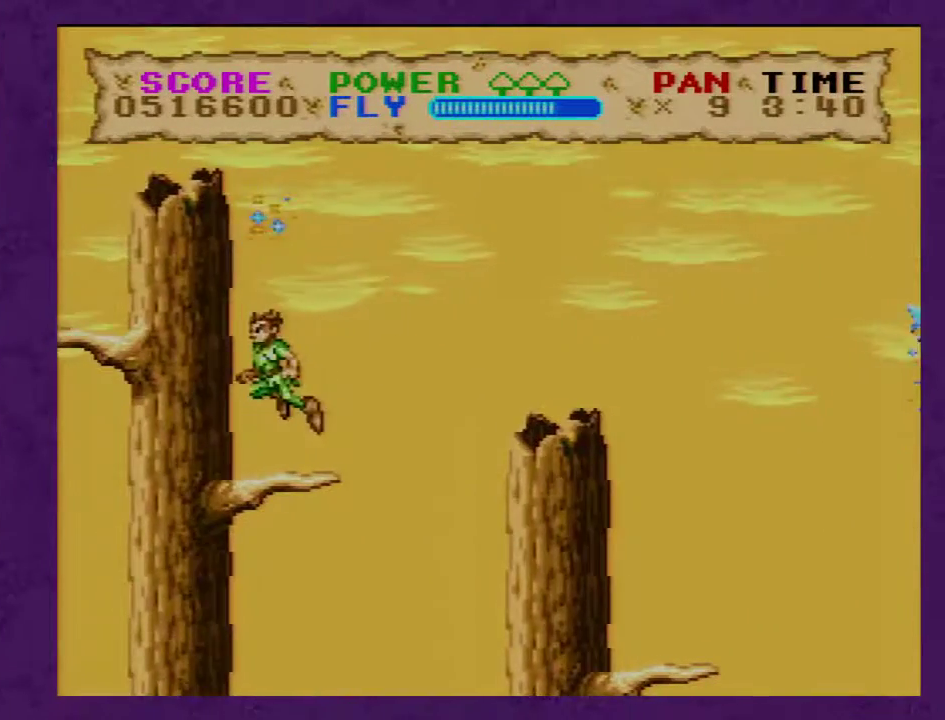
{"buttons": ["Y"], "events": []}
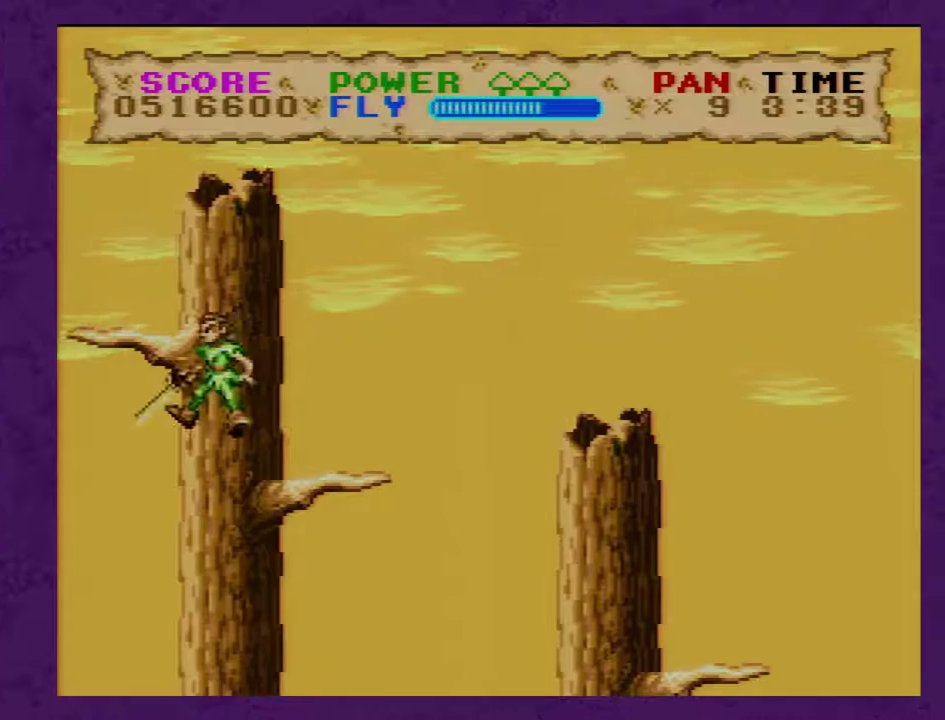
{"buttons": ["Y", "DPAD_LEFT"], "events": [[133, "DPAD_UP", "down"], [350, "DPAD_LEFT", "down"], [500, "DPAD_UP", "up"]]}
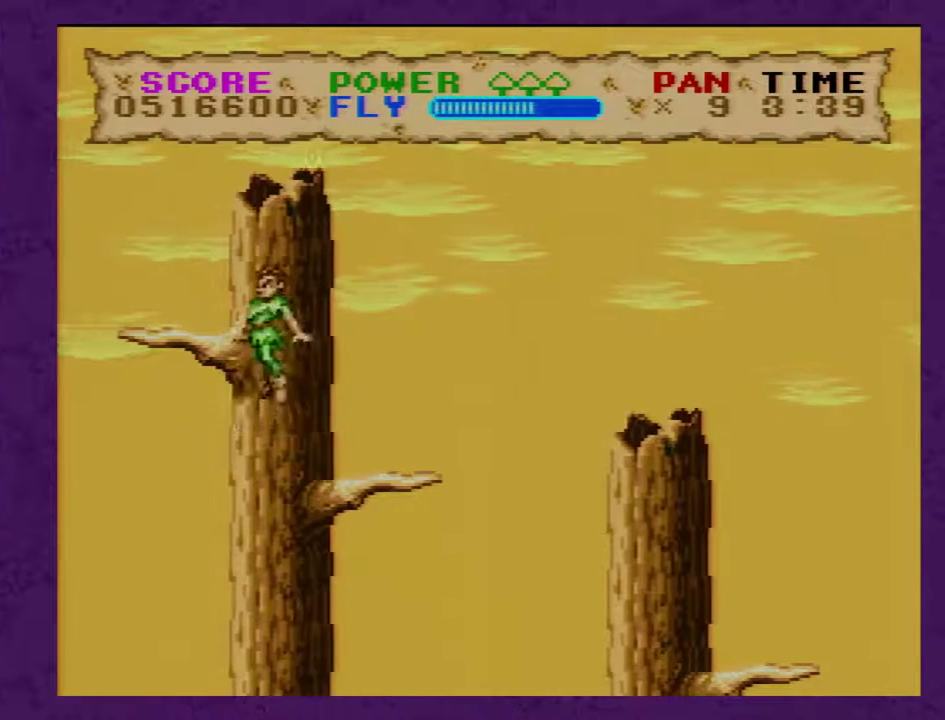
{"buttons": ["Y"], "events": [[33, "DPAD_LEFT", "up"]]}
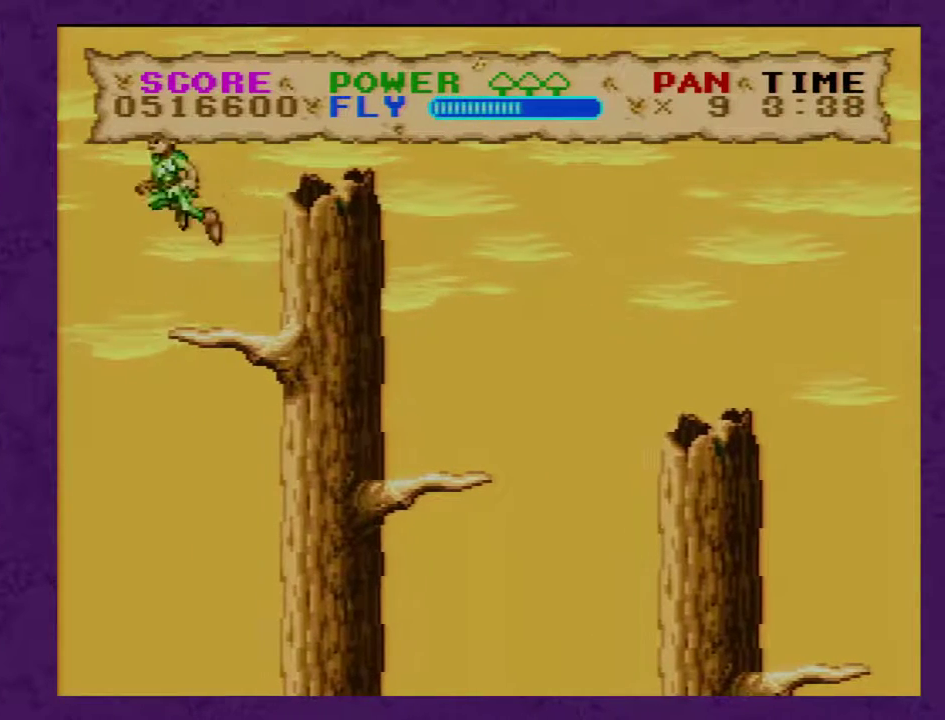
{"buttons": ["Y", "DPAD_LEFT"], "events": [[400, "DPAD_LEFT", "down"]]}
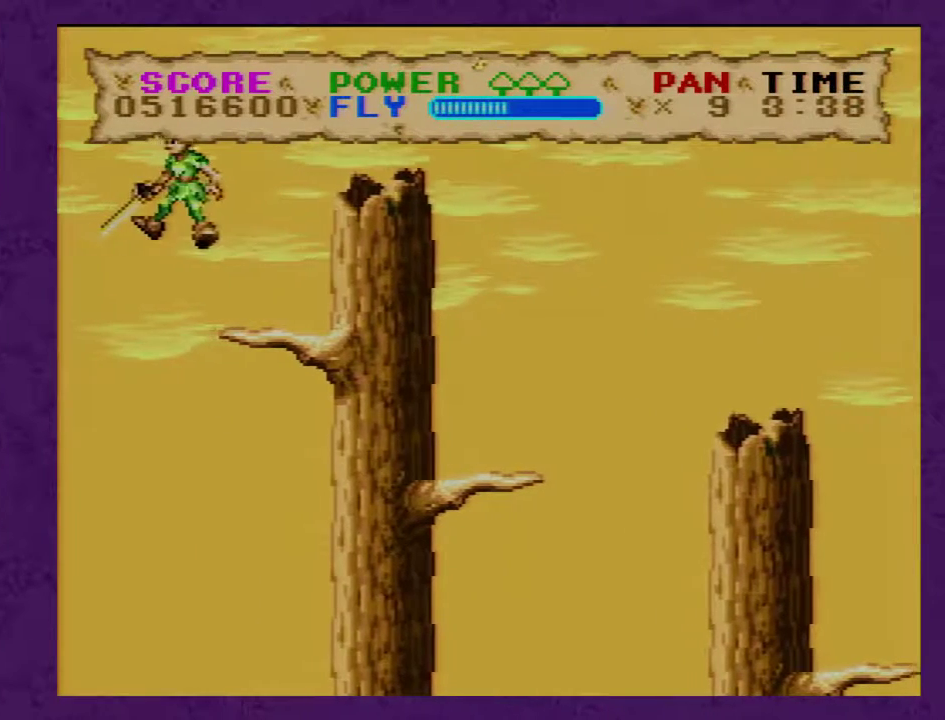
{"buttons": ["Y", "DPAD_LEFT"], "events": []}
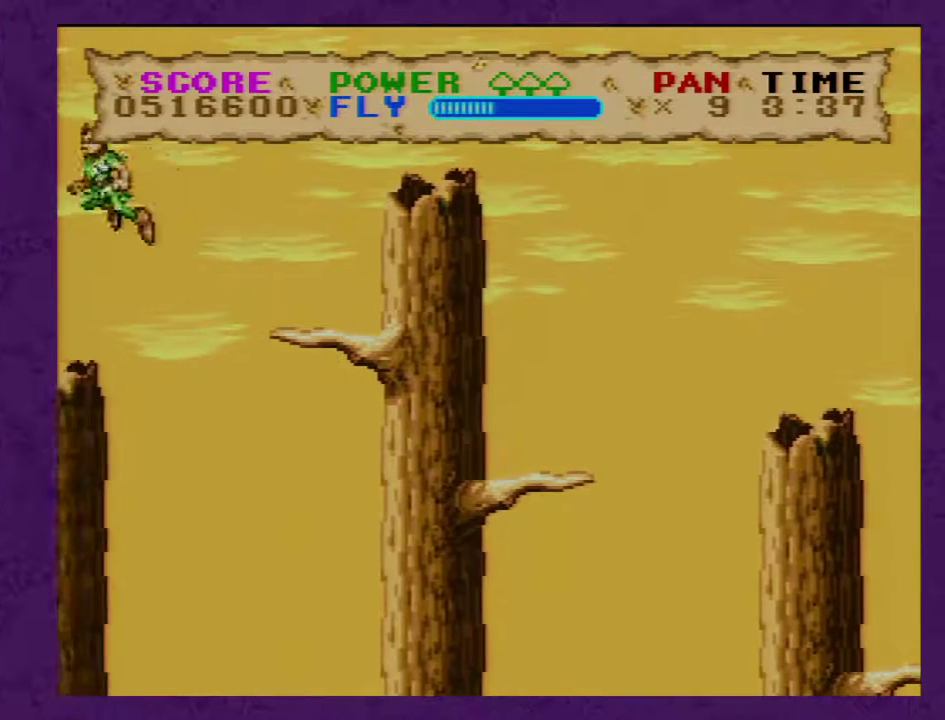
{"buttons": ["Y", "DPAD_LEFT"], "events": []}
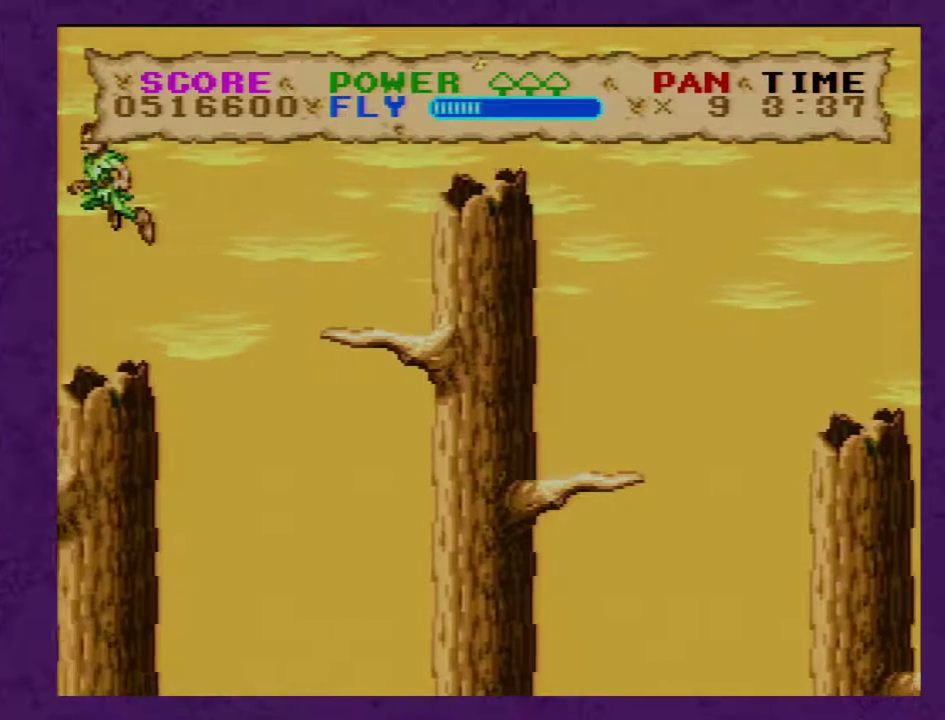
{"buttons": ["Y", "DPAD_LEFT"], "events": []}
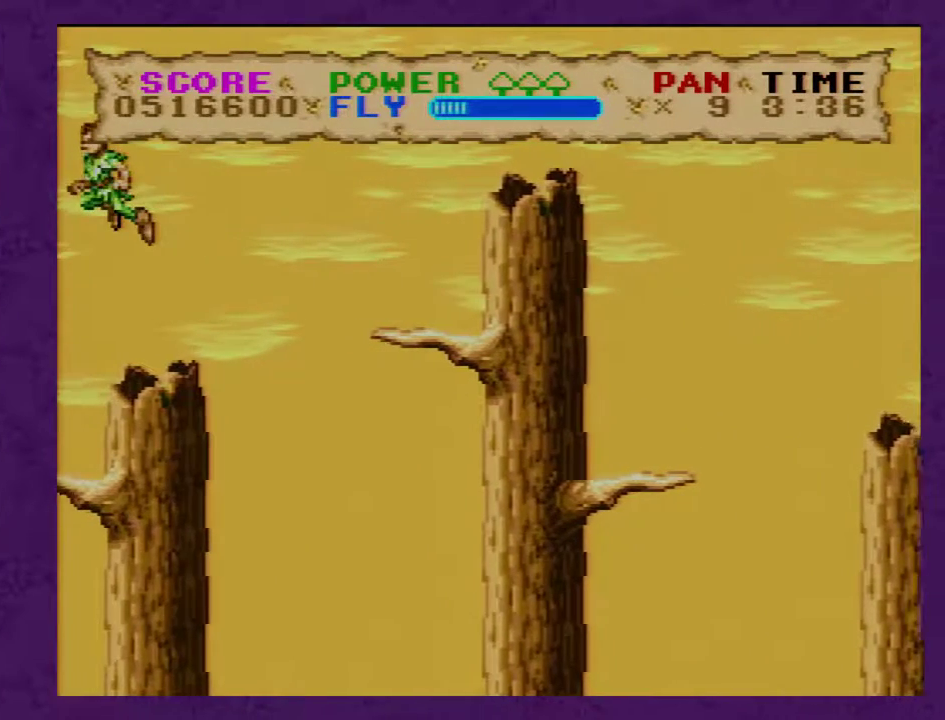
{"buttons": ["Y", "DPAD_LEFT"], "events": [[83, "B", "down"], [117, "DPAD_LEFT", "up"], [183, "B", "up"], [400, "DPAD_LEFT", "down"]]}
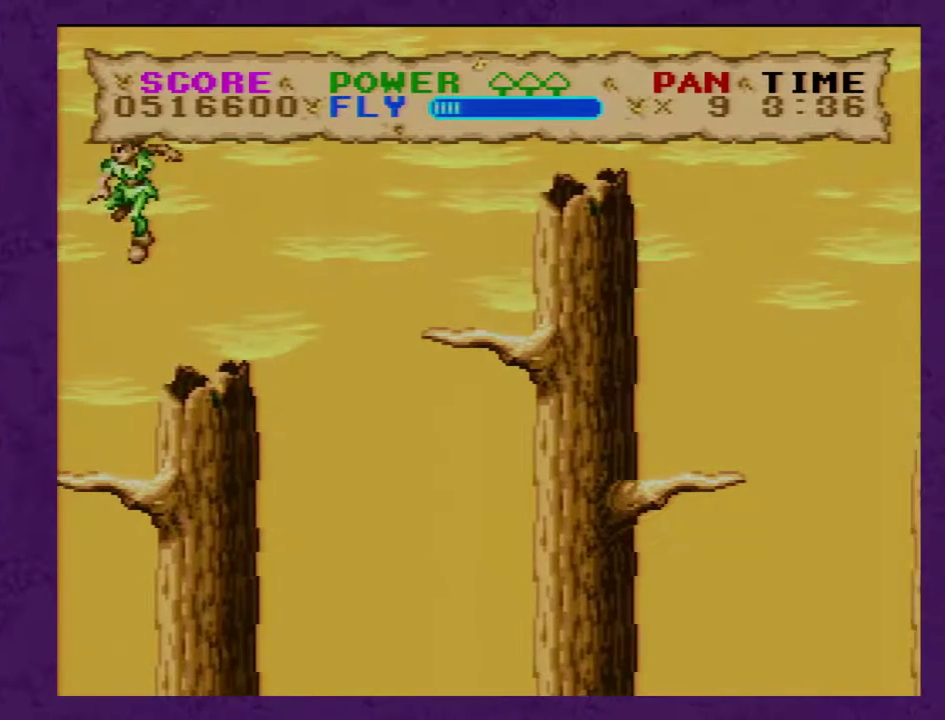
{"buttons": ["Y"], "events": [[17, "DPAD_LEFT", "up"]]}
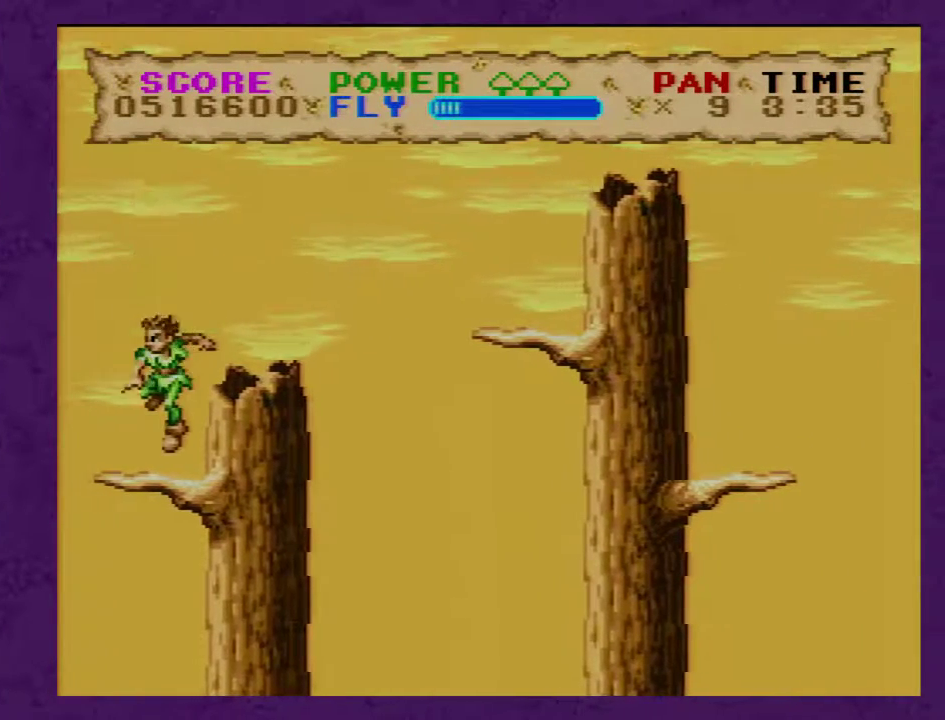
{"buttons": ["Y", "DPAD_LEFT"], "events": [[350, "DPAD_LEFT", "down"]]}
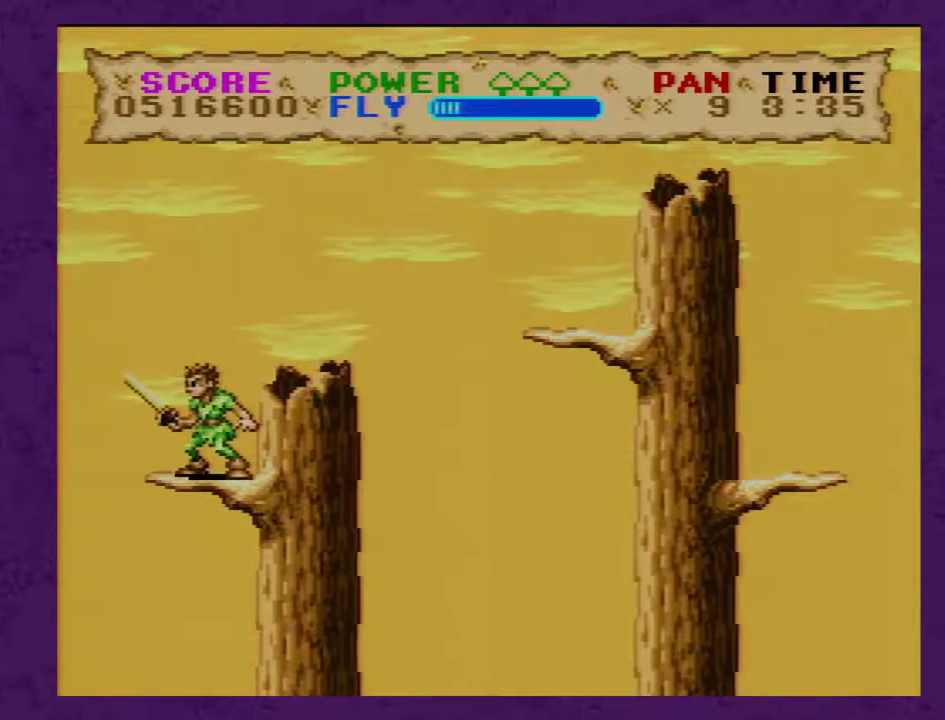
{"buttons": ["B", "Y", "DPAD_LEFT"], "events": [[100, "B", "down"]]}
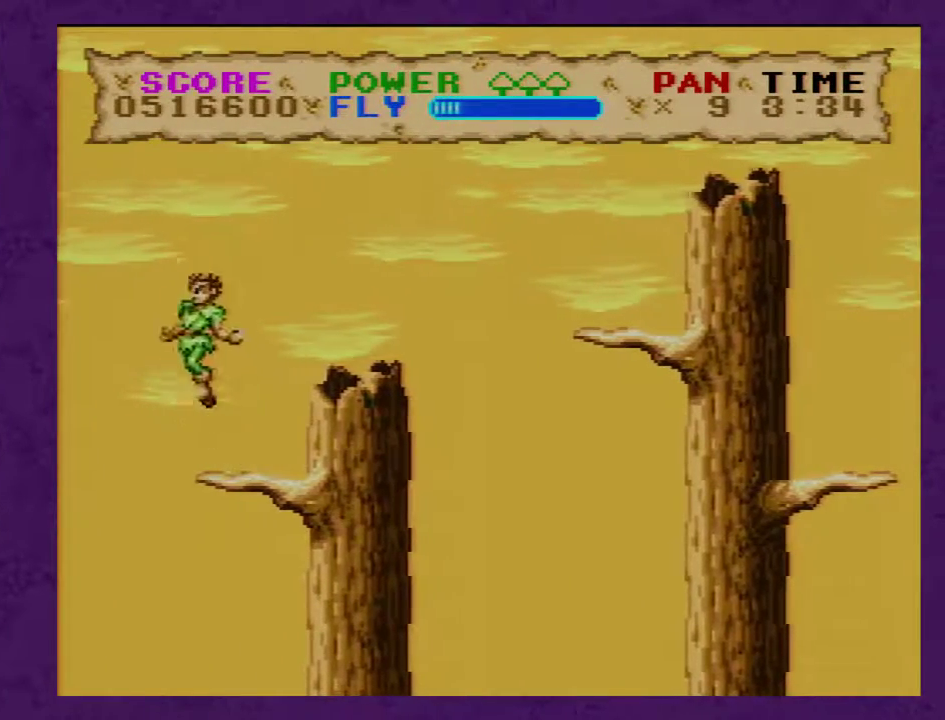
{"buttons": ["B", "Y", "DPAD_LEFT"], "events": []}
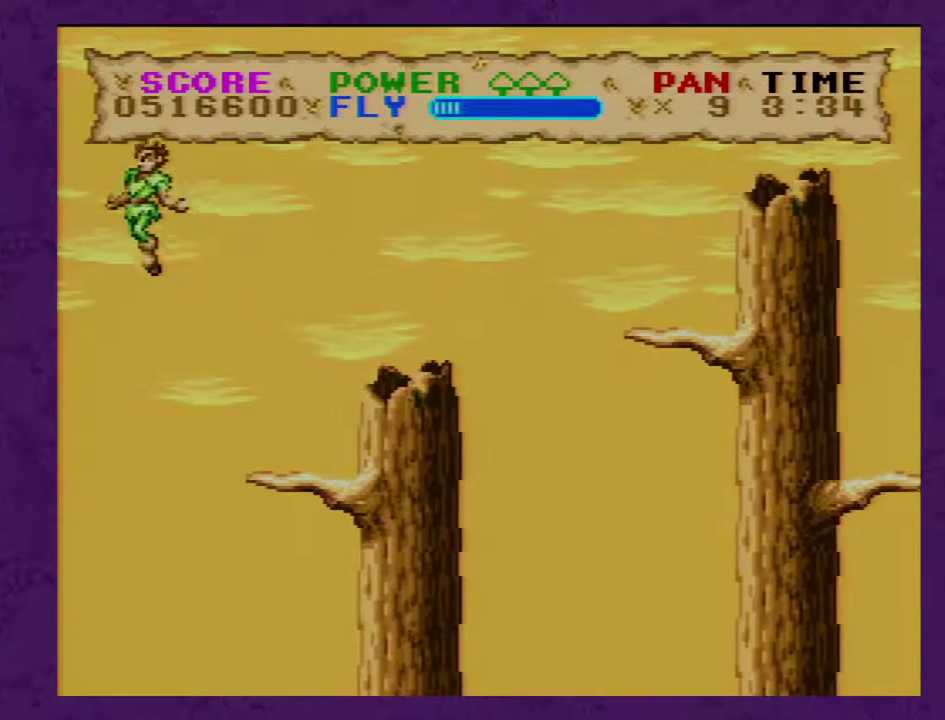
{"buttons": ["Y", "DPAD_LEFT"], "events": [[367, "B", "up"]]}
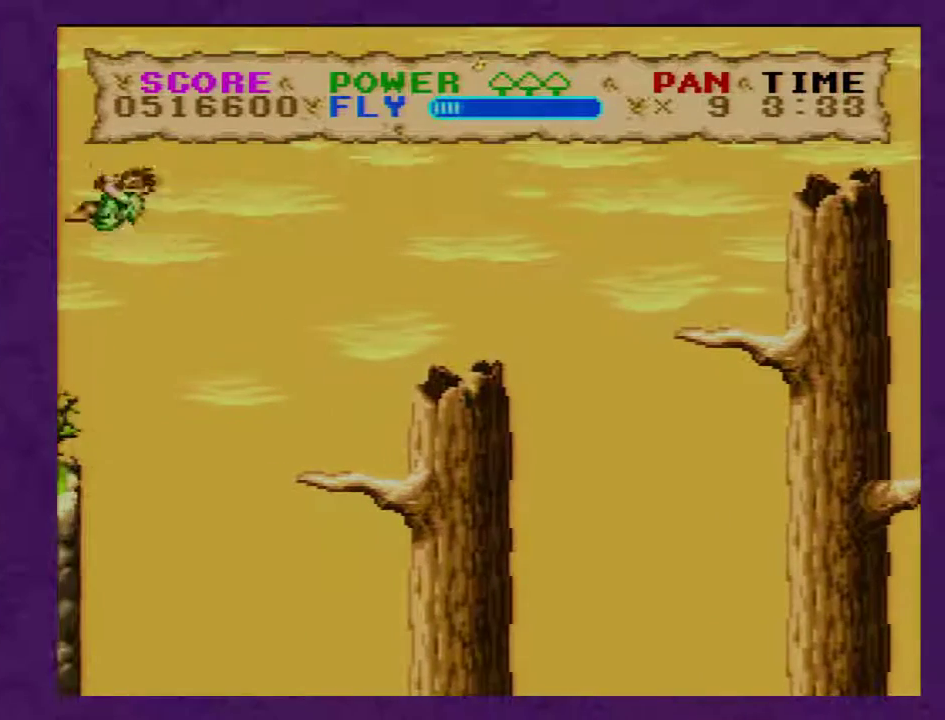
{"buttons": ["Y", "DPAD_DOWN", "DPAD_LEFT"], "events": [[200, "B", "down"], [300, "B", "up"], [433, "DPAD_DOWN", "down"]]}
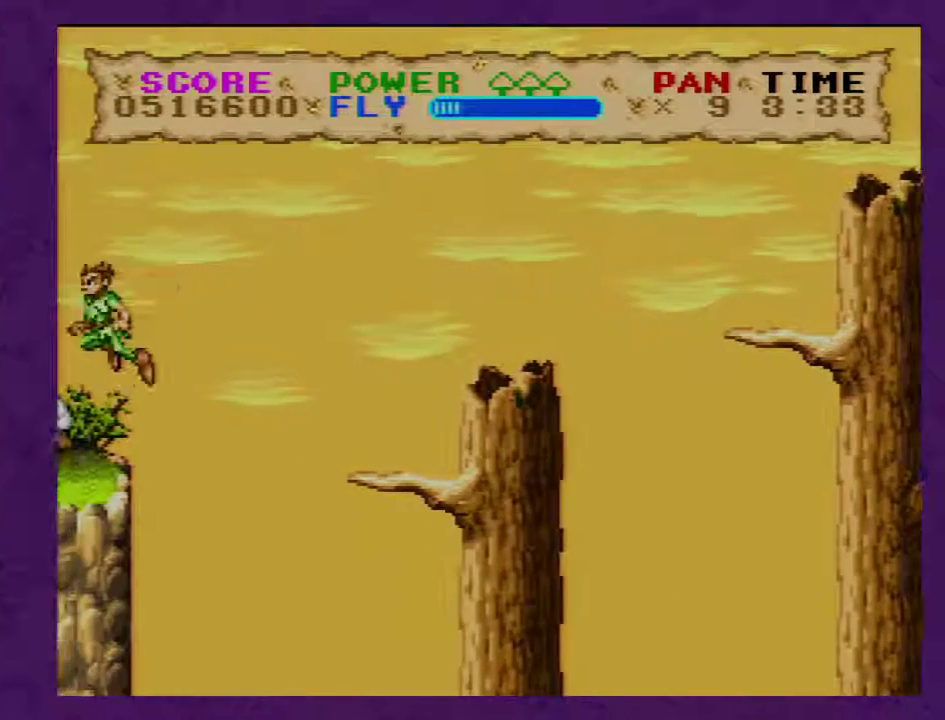
{"buttons": ["Y", "DPAD_DOWN", "DPAD_LEFT"], "events": []}
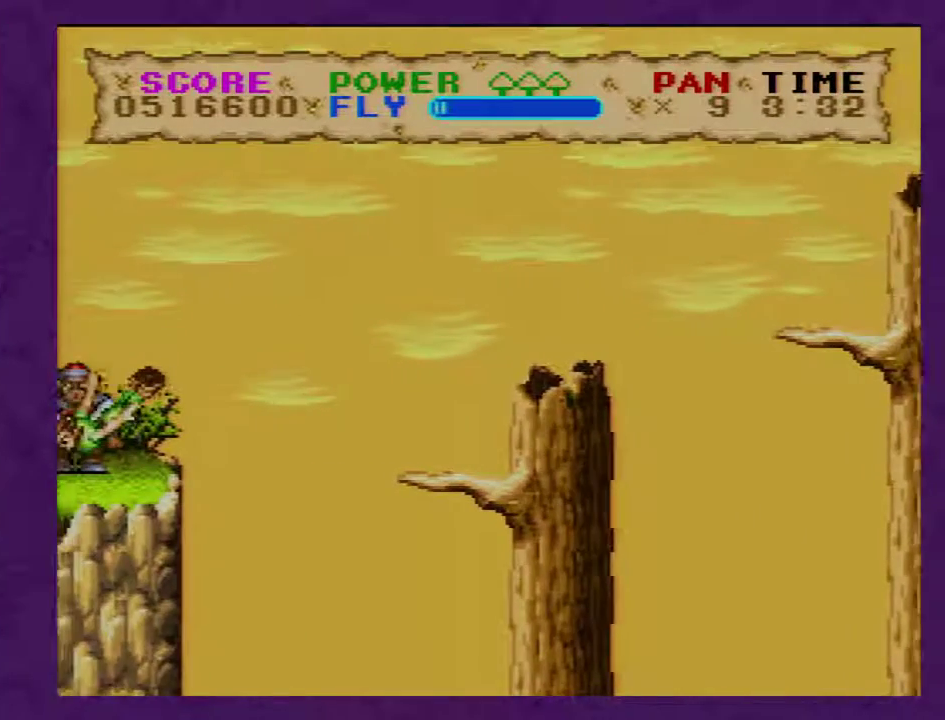
{"buttons": ["Y", "DPAD_DOWN", "DPAD_LEFT"], "events": []}
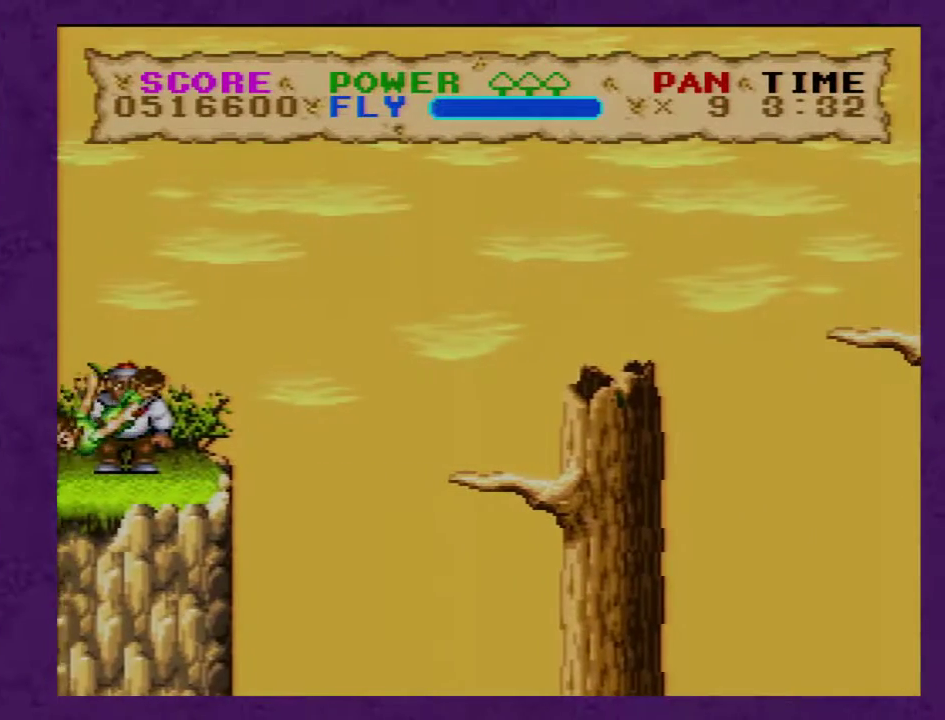
{"buttons": ["Y", "DPAD_LEFT"], "events": [[167, "DPAD_DOWN", "up"]]}
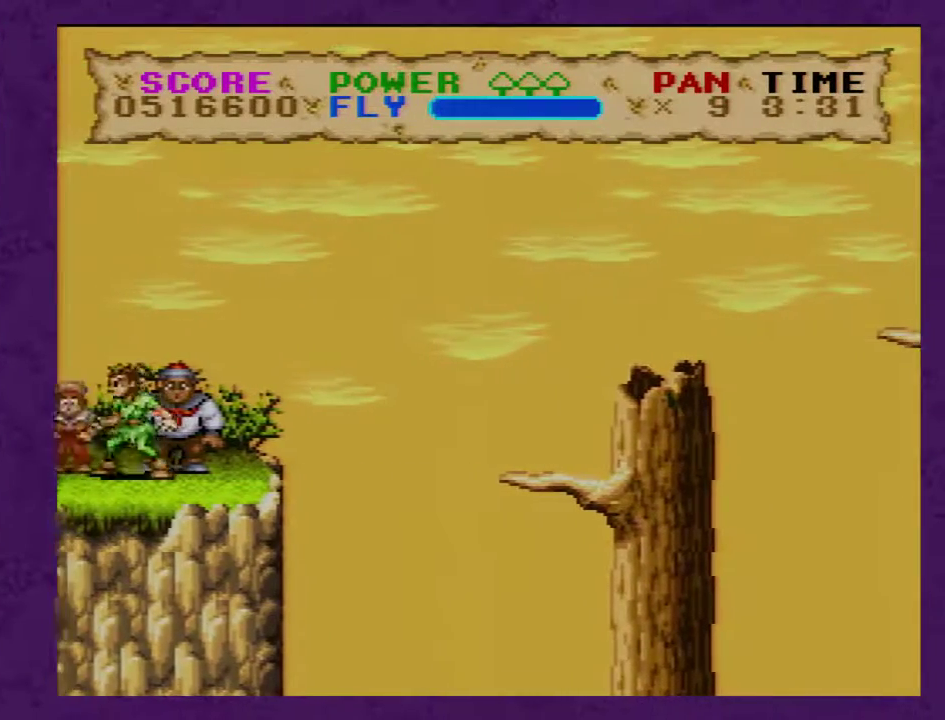
{"buttons": ["Y", "DPAD_LEFT"], "events": []}
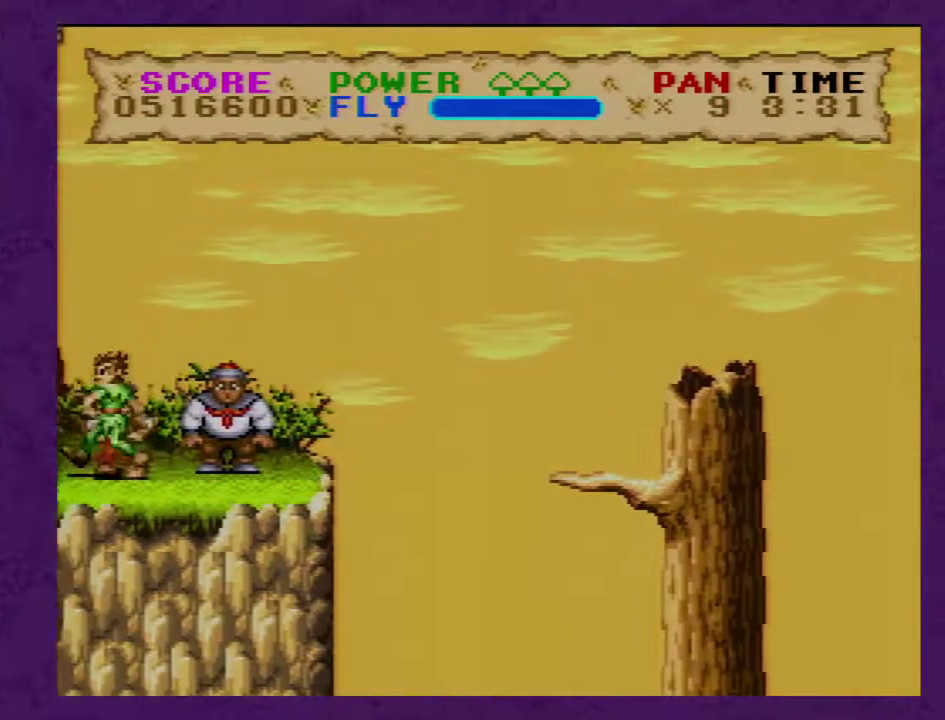
{"buttons": ["Y", "DPAD_LEFT"], "events": []}
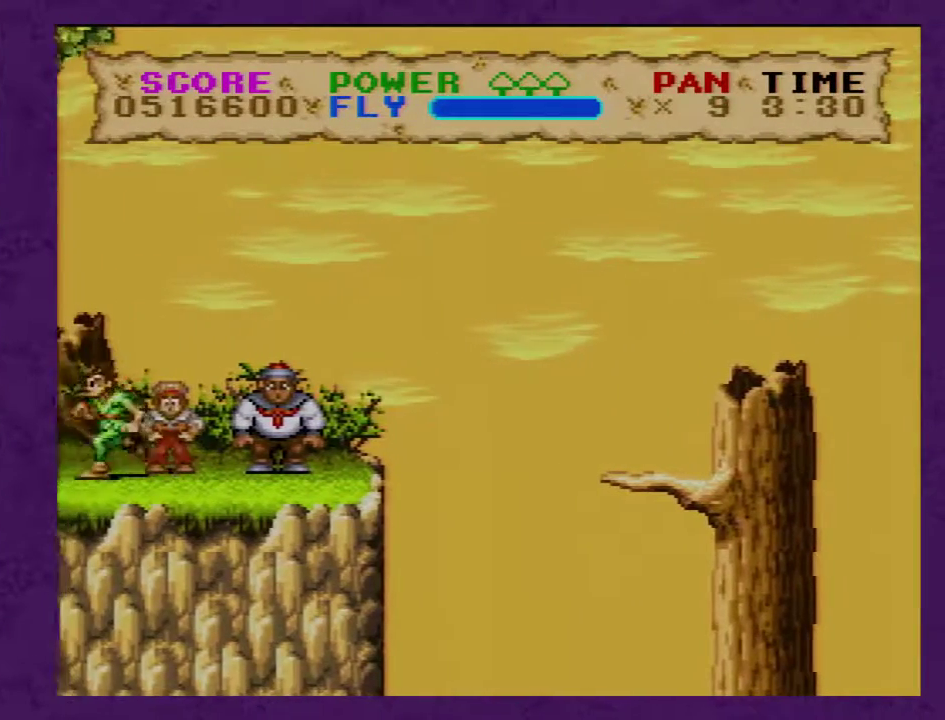
{"buttons": ["Y", "DPAD_LEFT"], "events": []}
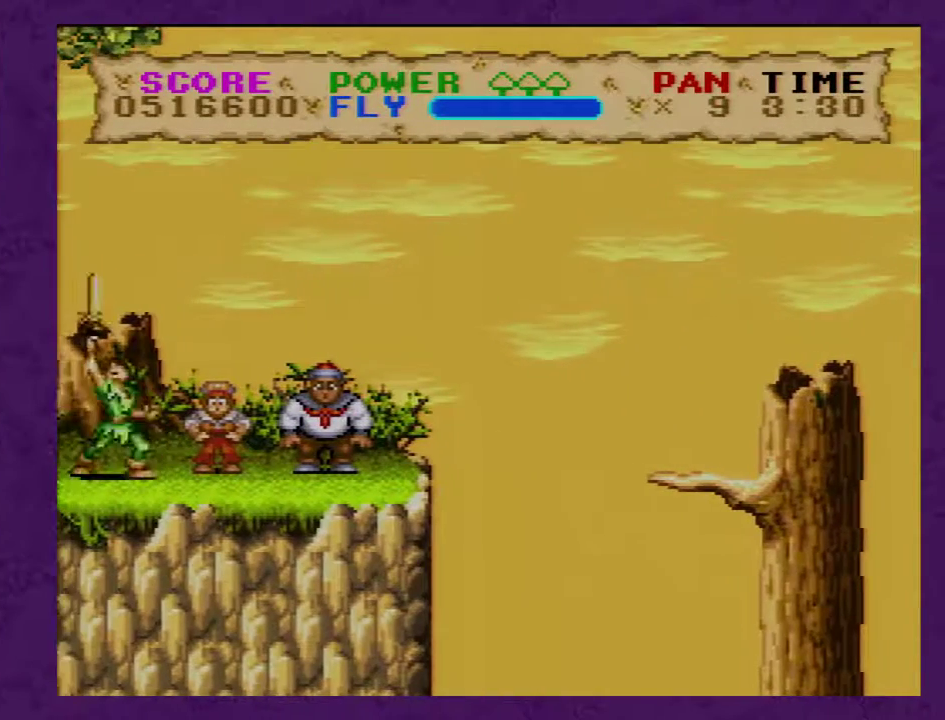
{"buttons": [], "events": [[117, "DPAD_LEFT", "up"], [133, "Y", "up"]]}